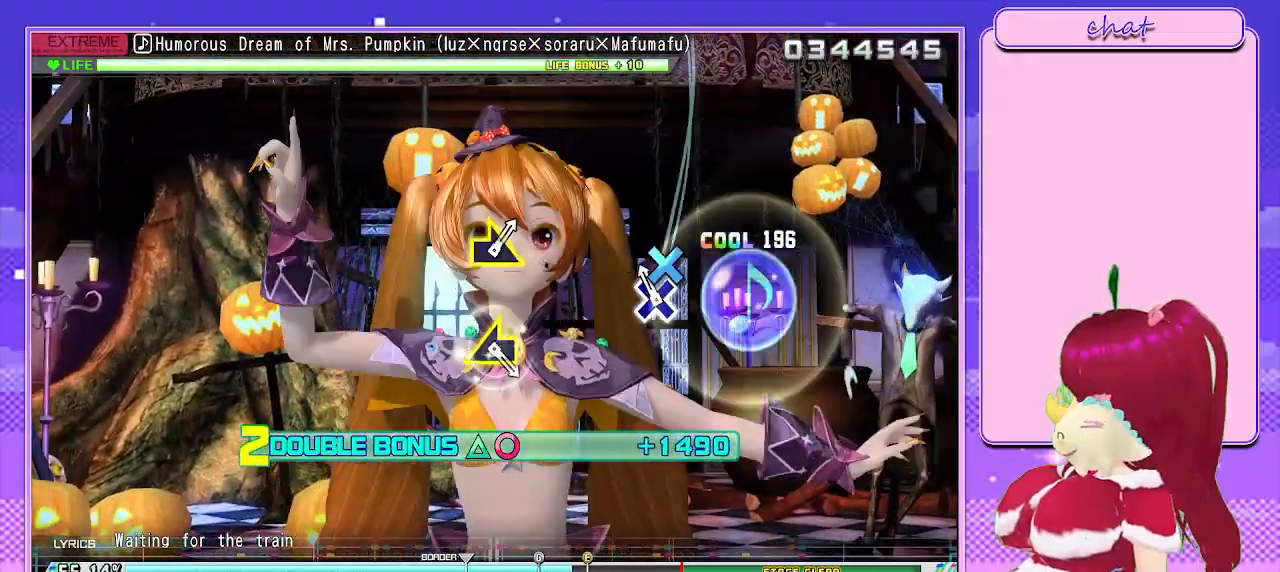
Gameplay with a controller (PlayStation layout); each line is a JSON object with the inputs held at the frame after it. "events" lists button and stick changes between this image and that frame as [ms after this image, input, new state], when the widget could be followed in between.
{"buttons": ["L2"], "left_stick": "center", "right_stick": "center", "events": [[67, "CROSS", "down"], [150, "CROSS", "up"]]}
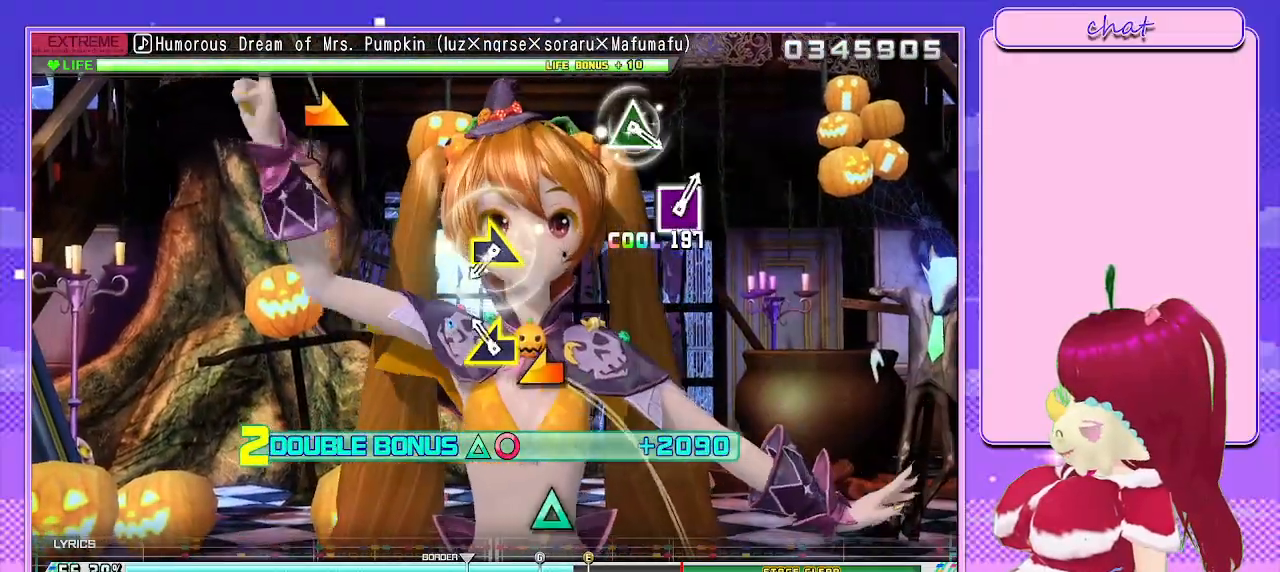
{"buttons": ["L2"], "left_stick": "center", "right_stick": "center", "events": [[117, "left_stick", "left"], [217, "left_stick", "center"], [367, "left_stick", "right"], [467, "left_stick", "center"]]}
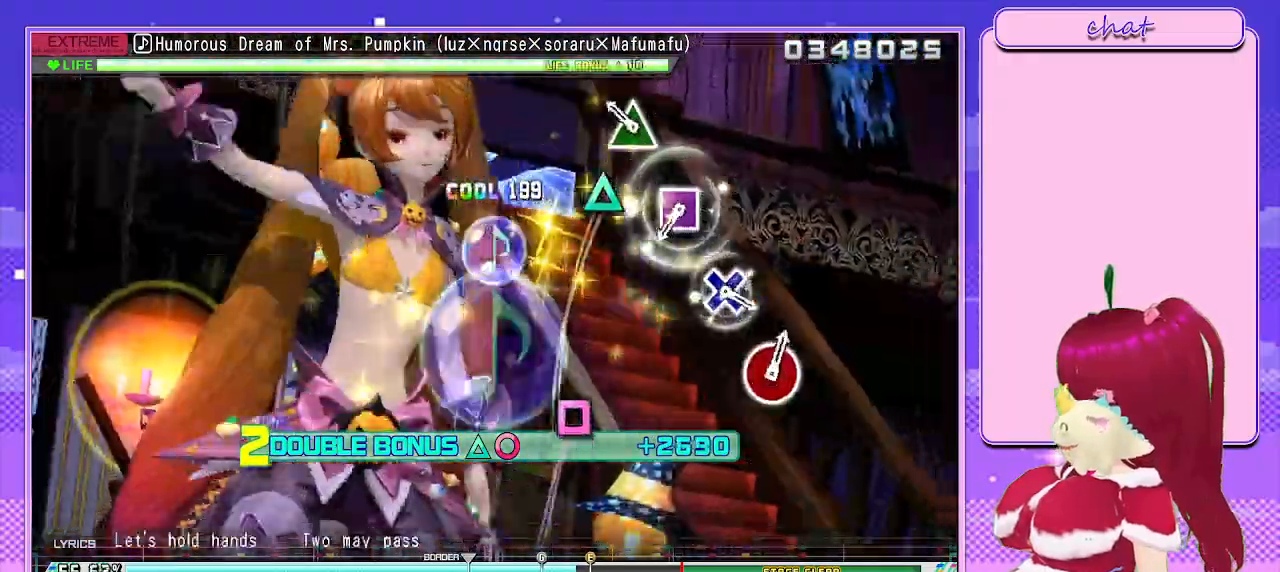
{"buttons": ["L2"], "left_stick": "center", "right_stick": "center", "events": [[150, "TRIANGLE", "down"], [267, "TRIANGLE", "up"], [400, "SQUARE", "down"], [500, "SQUARE", "up"]]}
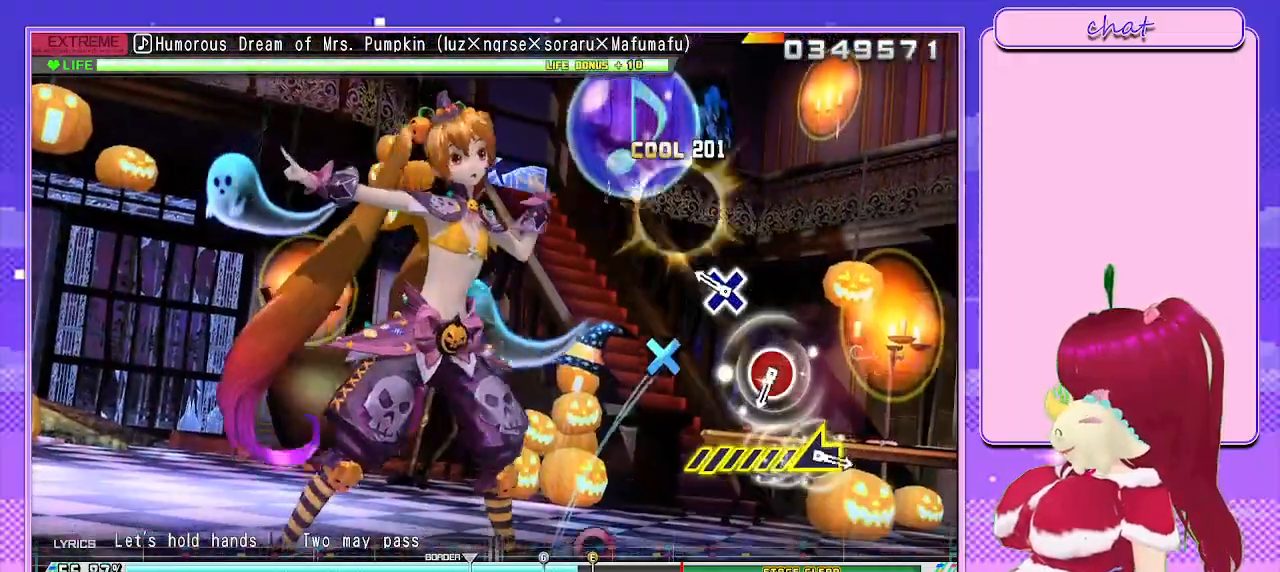
{"buttons": ["CIRCLE", "L2"], "left_stick": "center", "right_stick": "center", "events": [[167, "CROSS", "down"], [267, "CROSS", "up"], [417, "CIRCLE", "down"]]}
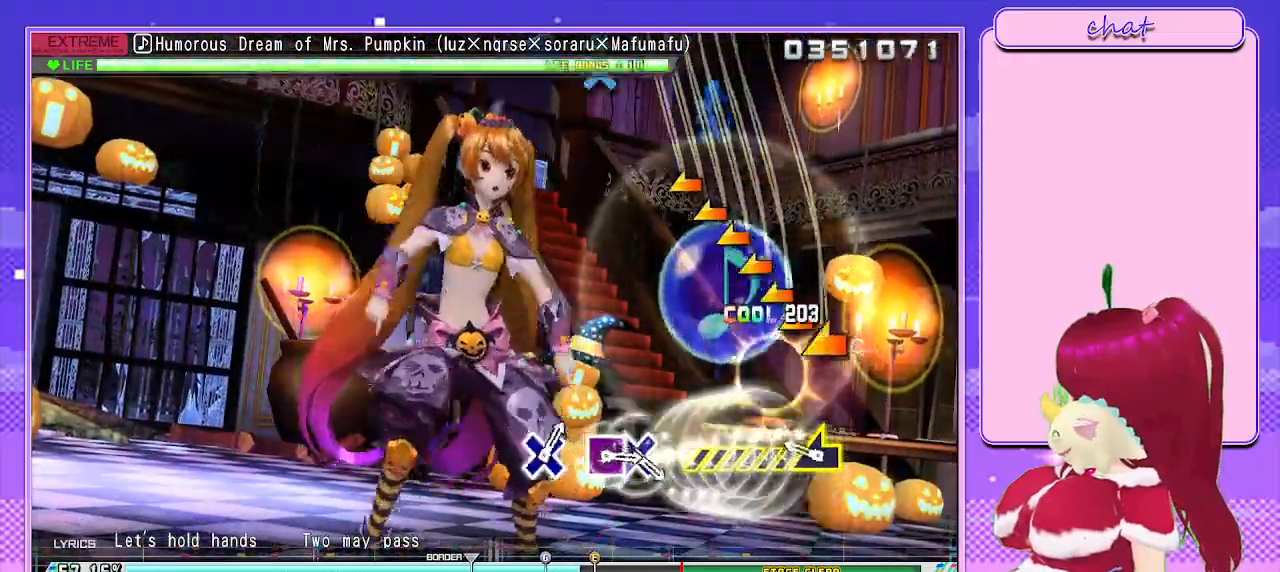
{"buttons": [], "left_stick": "center", "right_stick": "center", "events": [[33, "CIRCLE", "up"], [200, "left_stick", "left"], [433, "left_stick", "center"], [467, "L2", "up"]]}
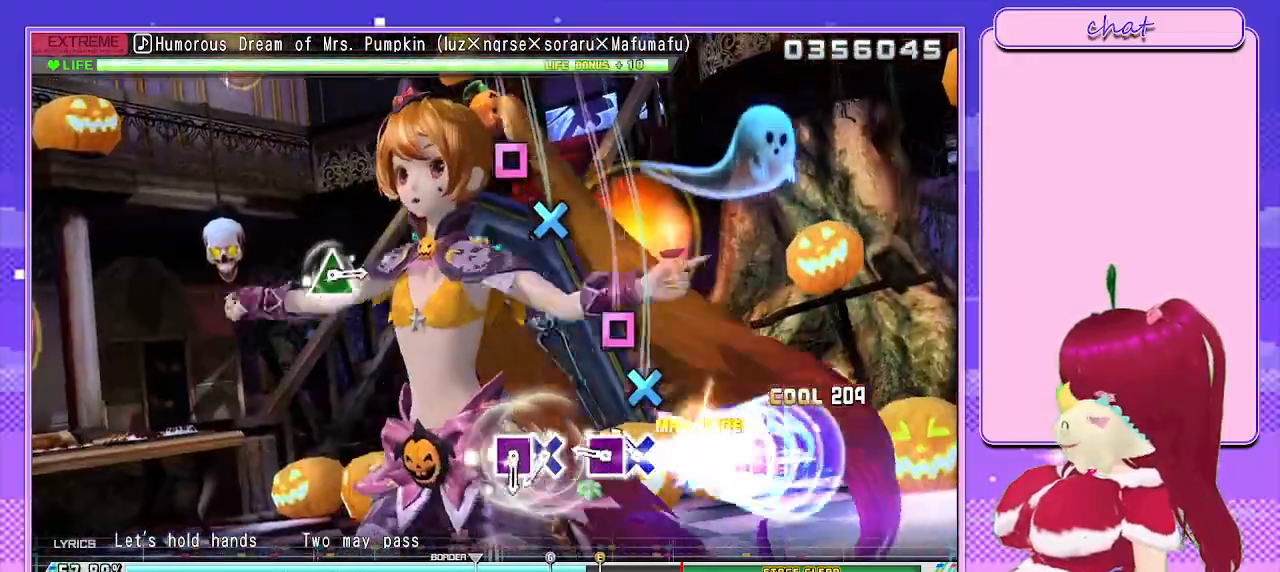
{"buttons": ["CROSS", "DPAD_LEFT"], "left_stick": "center", "right_stick": "center", "events": [[100, "CROSS", "down"], [200, "DPAD_LEFT", "down"], [250, "CROSS", "up"], [350, "DPAD_LEFT", "up"], [400, "CROSS", "down"], [483, "DPAD_LEFT", "down"]]}
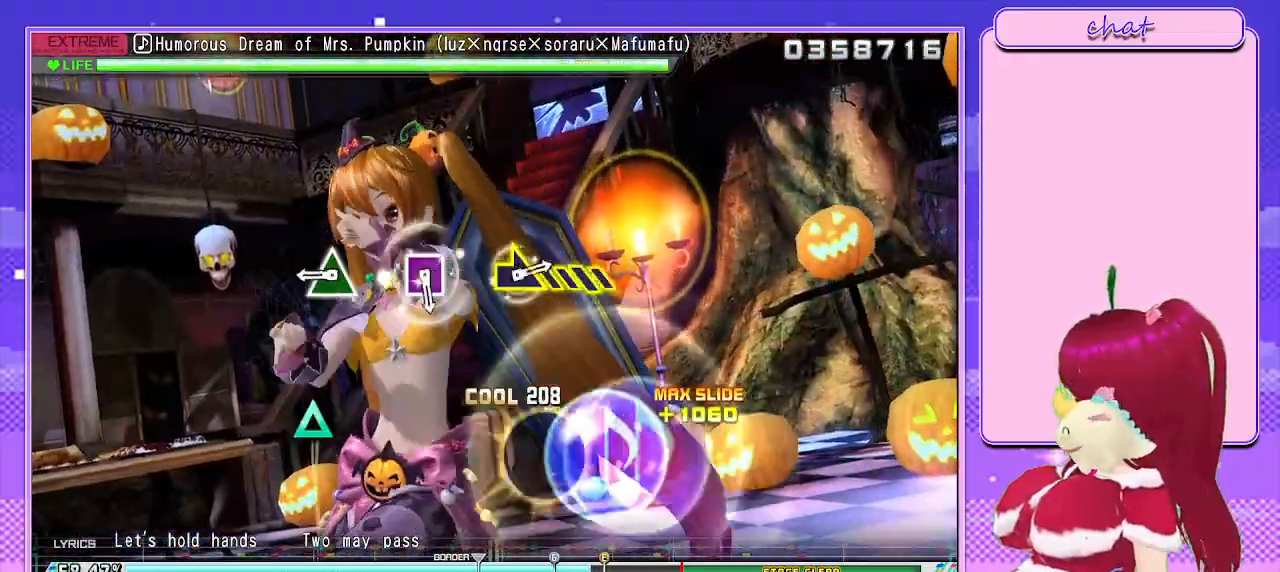
{"buttons": ["SQUARE"], "left_stick": "center", "right_stick": "center", "events": [[33, "CROSS", "up"], [117, "DPAD_LEFT", "up"], [250, "TRIANGLE", "down"], [367, "TRIANGLE", "up"], [500, "SQUARE", "down"]]}
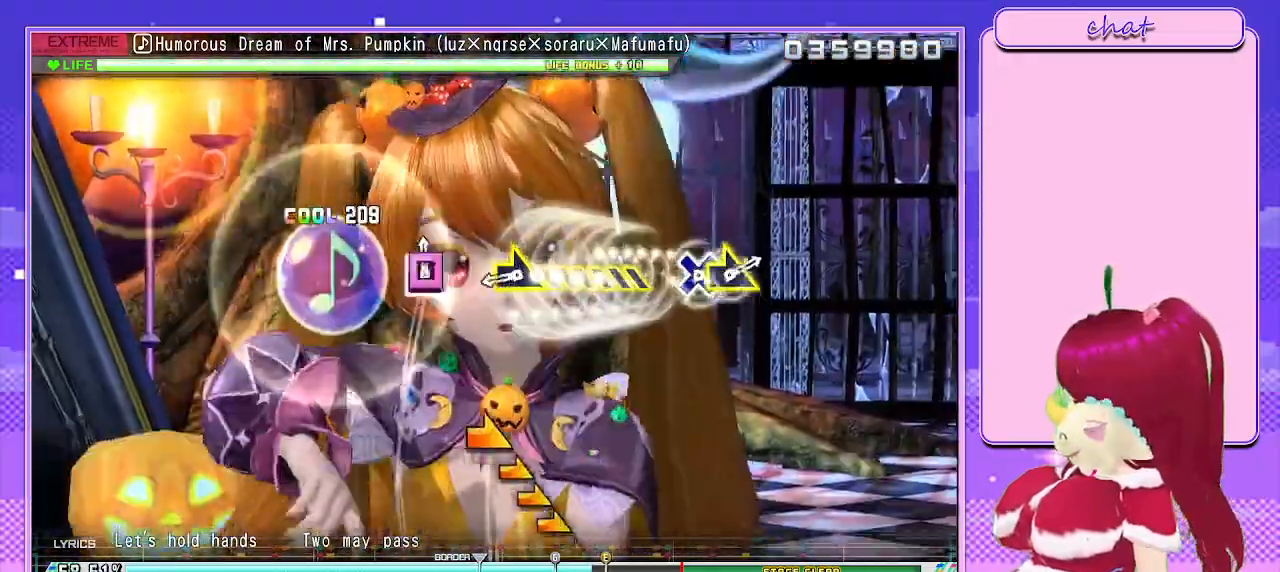
{"buttons": [], "left_stick": "right", "right_stick": "center", "events": [[117, "SQUARE", "up"], [250, "left_stick", "right"]]}
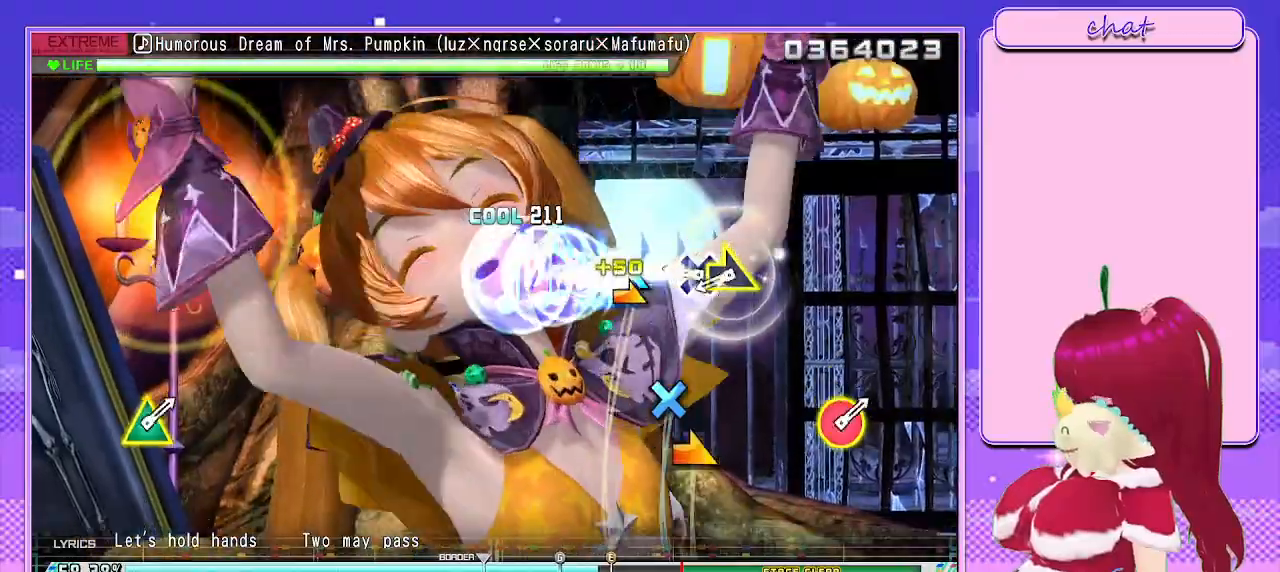
{"buttons": [], "left_stick": "right", "right_stick": "center", "events": [[17, "left_stick", "center"], [183, "CROSS", "down"], [300, "left_stick", "right"], [317, "CROSS", "up"]]}
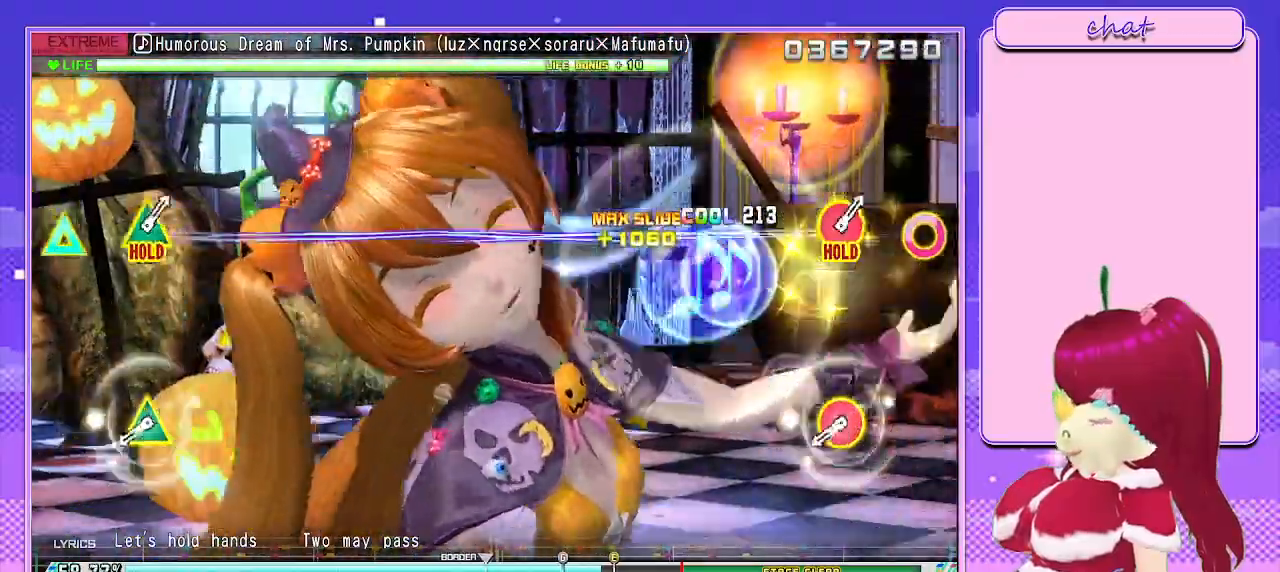
{"buttons": ["CIRCLE", "TRIANGLE"], "left_stick": "center", "right_stick": "center", "events": [[183, "left_stick", "center"], [383, "CIRCLE", "down"], [383, "TRIANGLE", "down"]]}
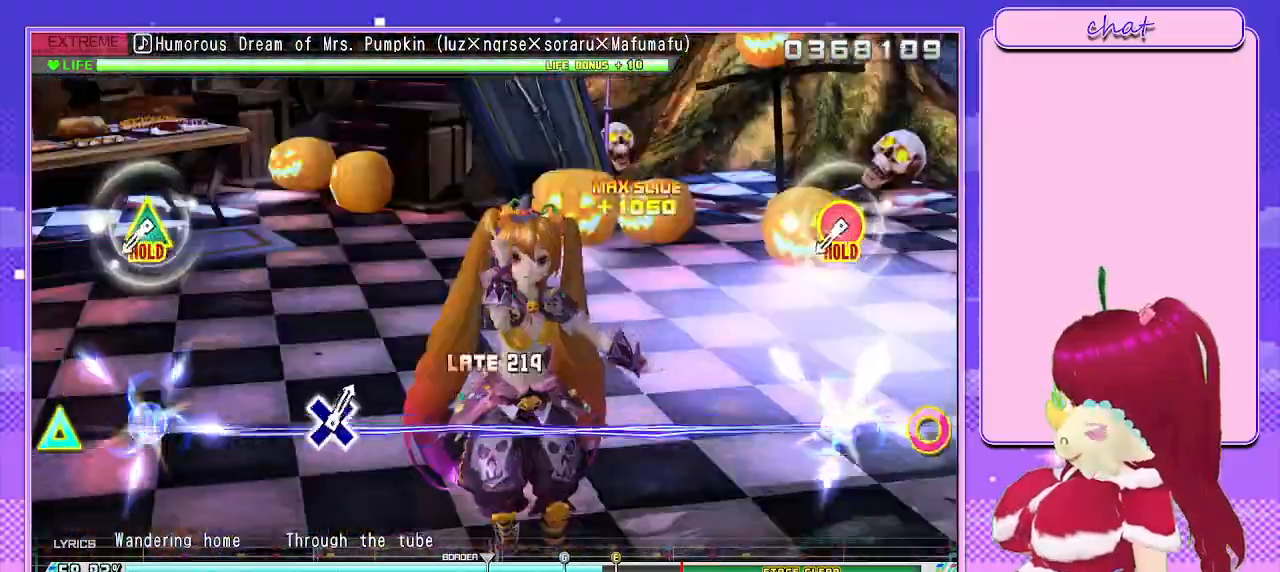
{"buttons": ["CIRCLE", "TRIANGLE", "L2"], "left_stick": "center", "right_stick": "center", "events": [[67, "TRIANGLE", "up"], [100, "CIRCLE", "up"], [383, "CIRCLE", "down"], [383, "TRIANGLE", "down"], [467, "L2", "down"]]}
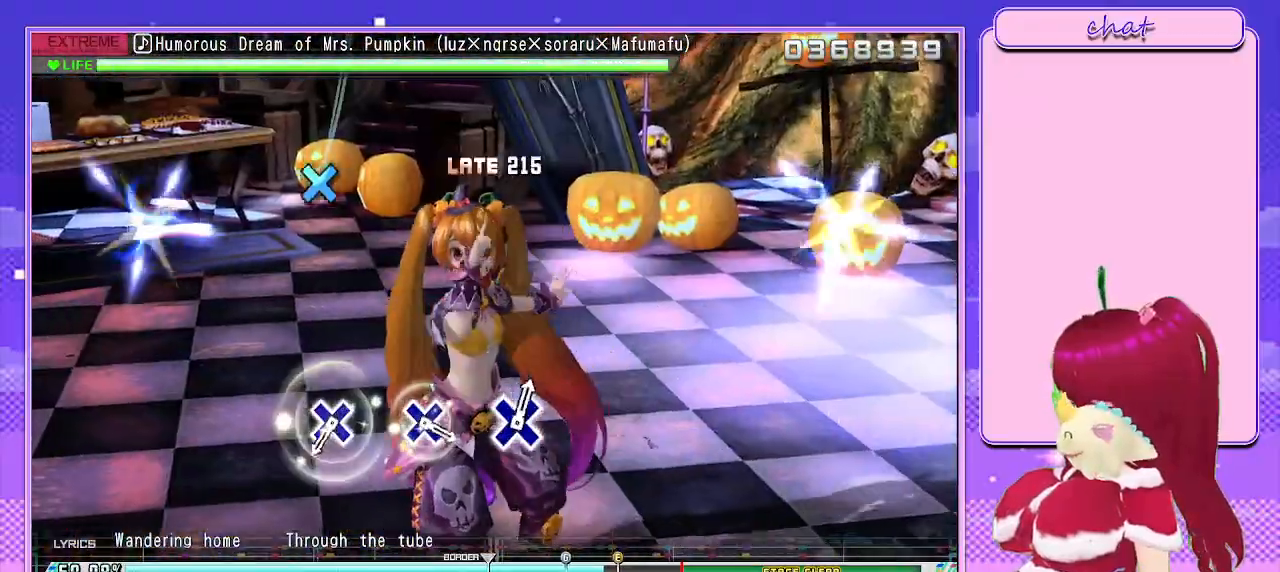
{"buttons": ["L2"], "left_stick": "center", "right_stick": "center", "events": [[117, "TRIANGLE", "up"], [133, "CIRCLE", "up"], [400, "CROSS", "down"], [500, "CROSS", "up"]]}
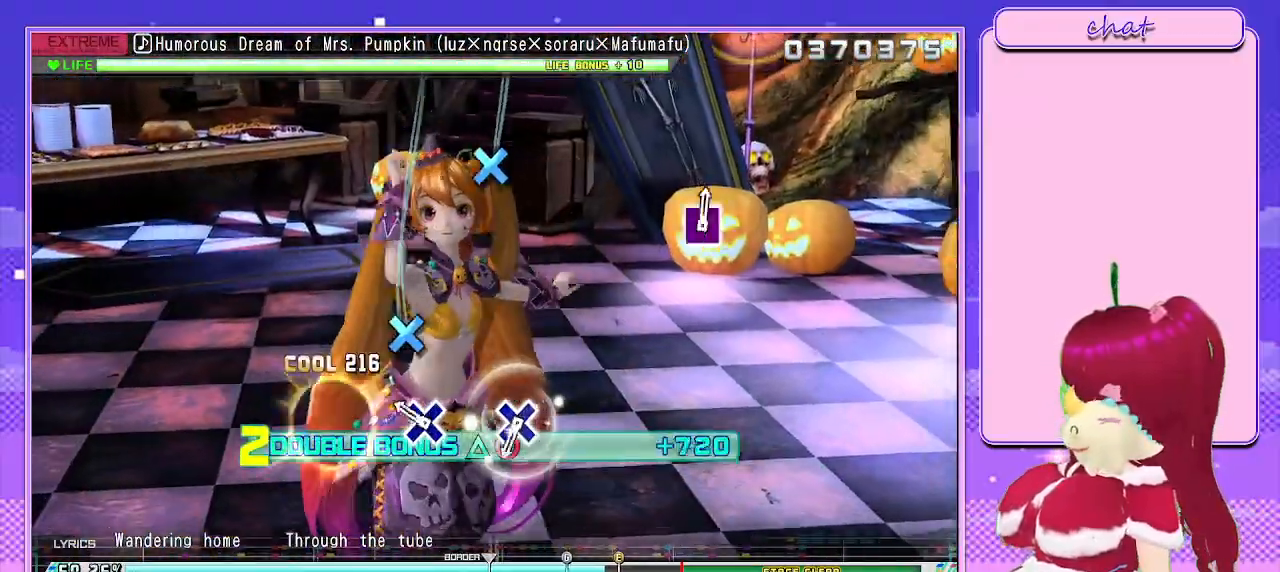
{"buttons": ["CROSS", "L2"], "left_stick": "center", "right_stick": "center", "events": [[133, "CROSS", "down"], [233, "CROSS", "up"], [400, "CROSS", "down"]]}
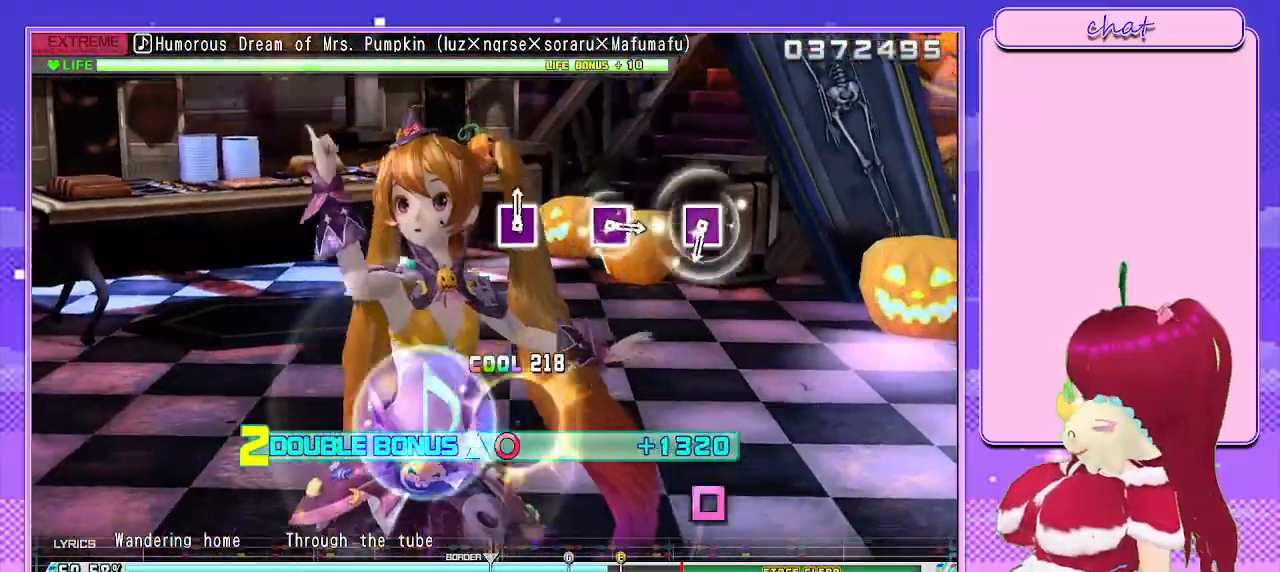
{"buttons": ["SQUARE", "L2"], "left_stick": "center", "right_stick": "center", "events": [[17, "CROSS", "up"], [433, "SQUARE", "down"]]}
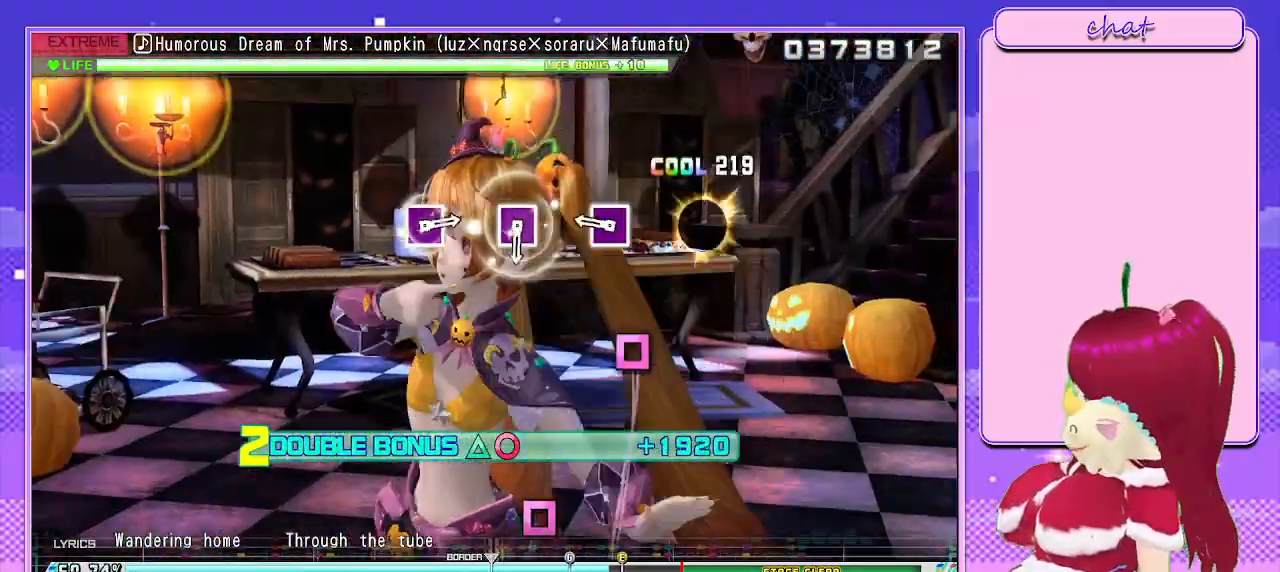
{"buttons": ["SQUARE", "L2"], "left_stick": "center", "right_stick": "center", "events": [[50, "SQUARE", "up"], [200, "SQUARE", "down"], [317, "SQUARE", "up"], [467, "SQUARE", "down"]]}
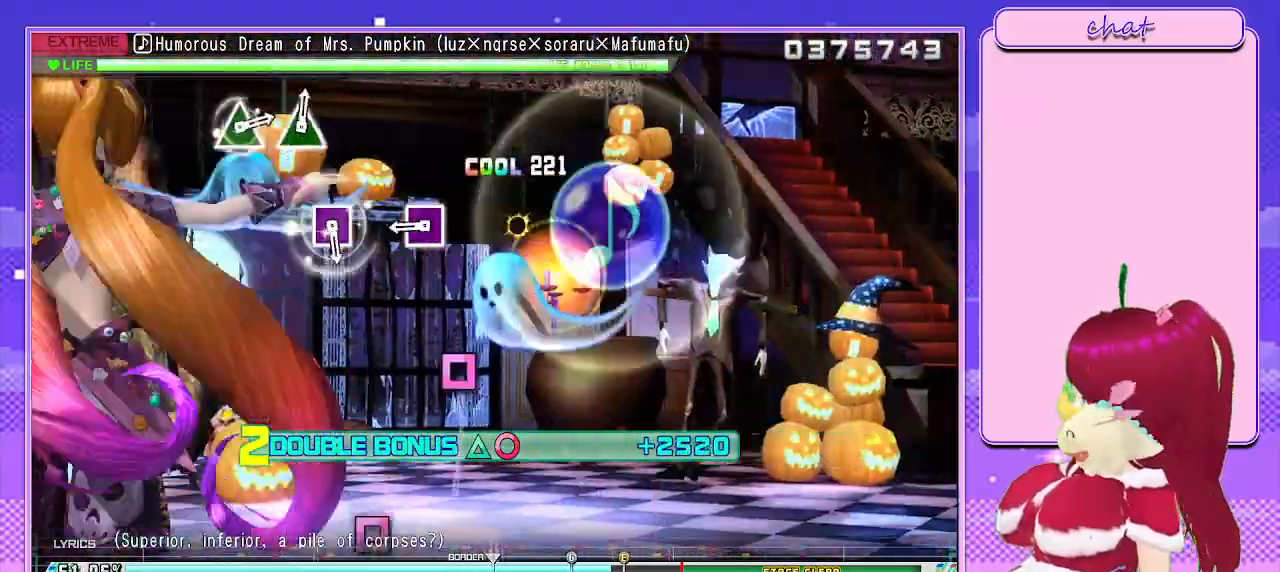
{"buttons": ["SQUARE", "L2"], "left_stick": "center", "right_stick": "center", "events": [[83, "SQUARE", "up"], [233, "SQUARE", "down"], [333, "SQUARE", "up"], [483, "SQUARE", "down"]]}
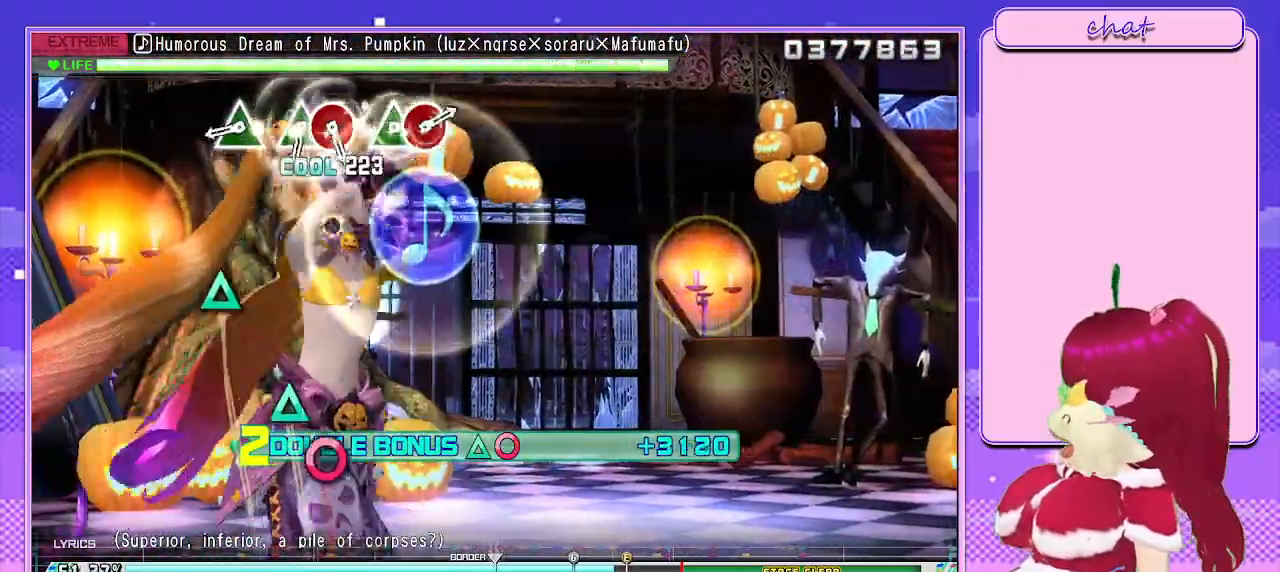
{"buttons": ["TRIANGLE", "L2"], "left_stick": "center", "right_stick": "center", "events": [[83, "SQUARE", "up"], [283, "TRIANGLE", "down"], [367, "TRIANGLE", "up"], [450, "TRIANGLE", "down"]]}
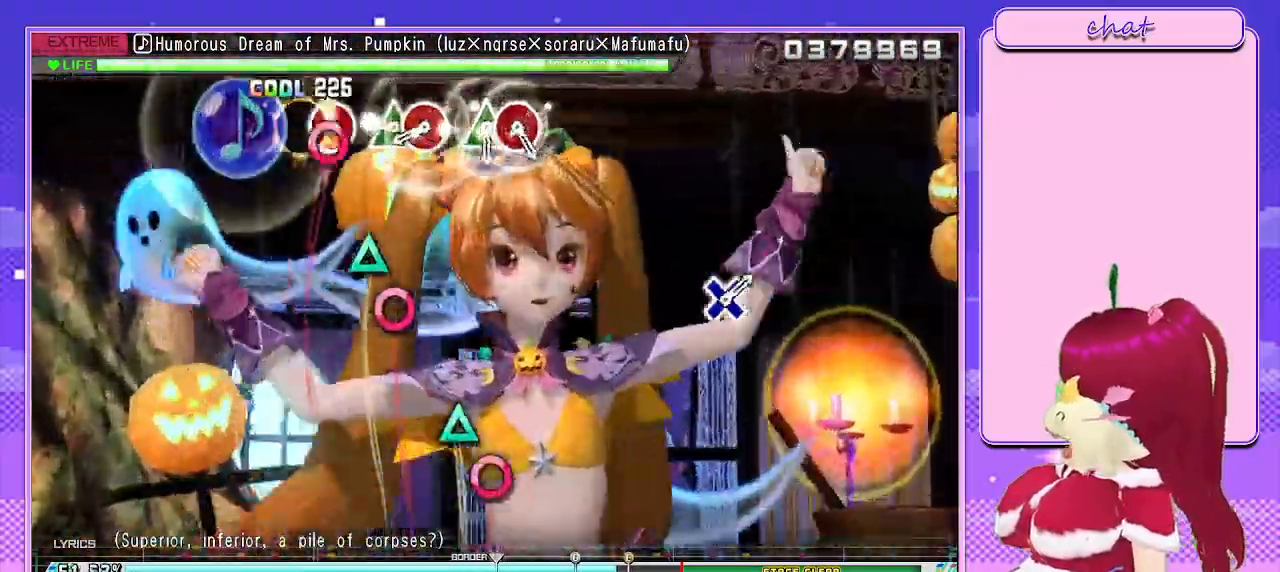
{"buttons": ["TRIANGLE", "L2"], "left_stick": "center", "right_stick": "center", "events": [[33, "DPAD_RIGHT", "down"], [67, "TRIANGLE", "up"], [183, "DPAD_RIGHT", "up"], [183, "TRIANGLE", "down"], [300, "DPAD_RIGHT", "down"], [333, "TRIANGLE", "up"], [417, "DPAD_RIGHT", "up"], [433, "TRIANGLE", "down"]]}
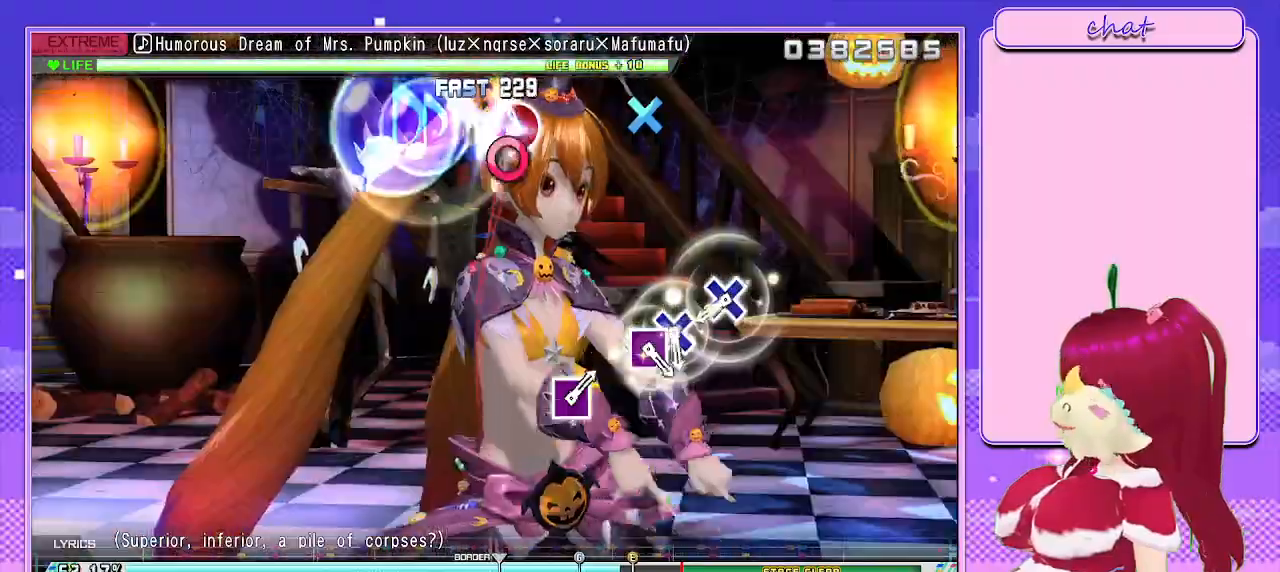
{"buttons": ["L2"], "left_stick": "center", "right_stick": "center", "events": [[50, "DPAD_RIGHT", "down"], [133, "TRIANGLE", "up"], [200, "DPAD_RIGHT", "up"], [350, "CROSS", "down"], [450, "CROSS", "up"]]}
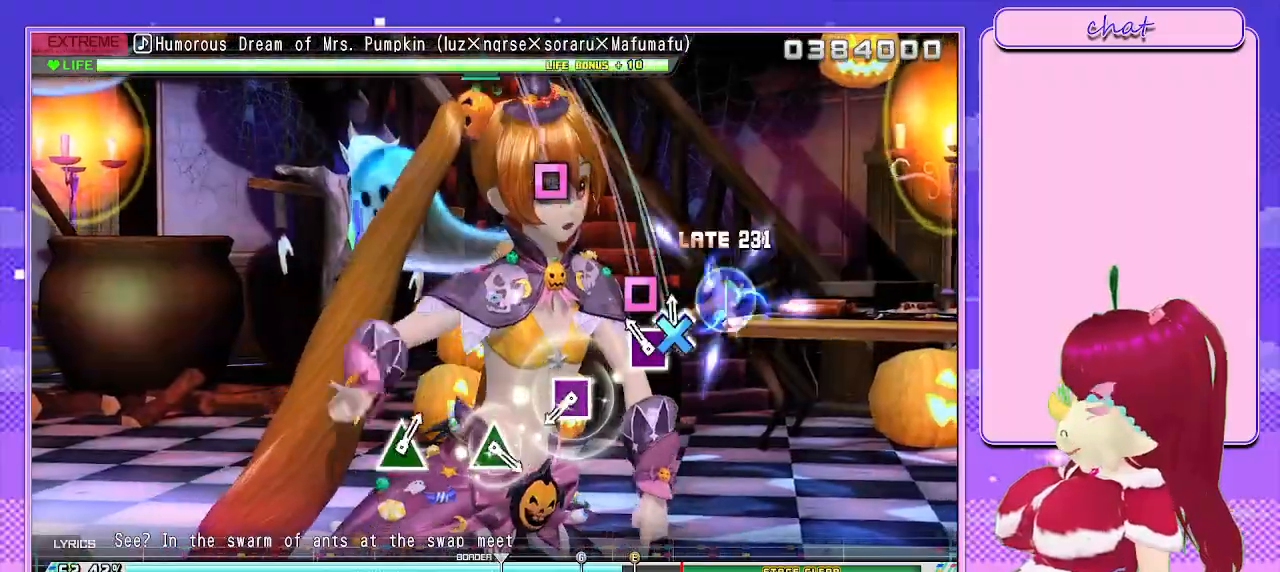
{"buttons": ["L2"], "left_stick": "center", "right_stick": "center", "events": [[17, "CROSS", "down"], [100, "DPAD_LEFT", "down"], [133, "CROSS", "up"], [233, "DPAD_LEFT", "up"], [317, "SQUARE", "down"], [417, "SQUARE", "up"]]}
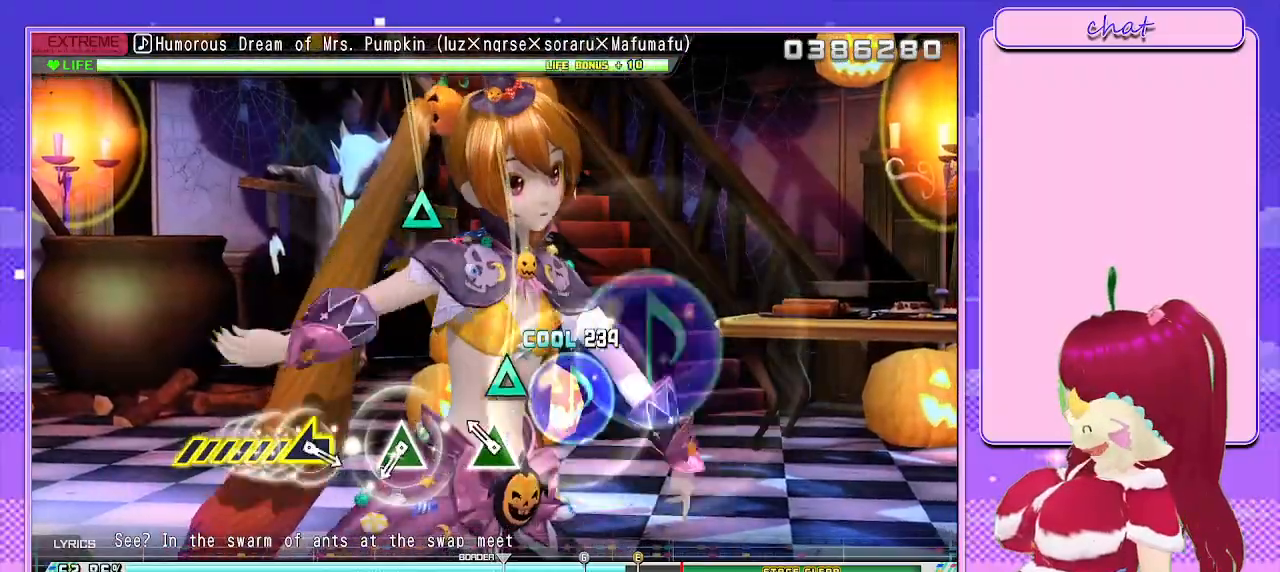
{"buttons": [], "left_stick": "center", "right_stick": "center", "events": [[100, "TRIANGLE", "down"], [217, "TRIANGLE", "up"], [367, "TRIANGLE", "down"], [400, "L2", "up"], [500, "TRIANGLE", "up"]]}
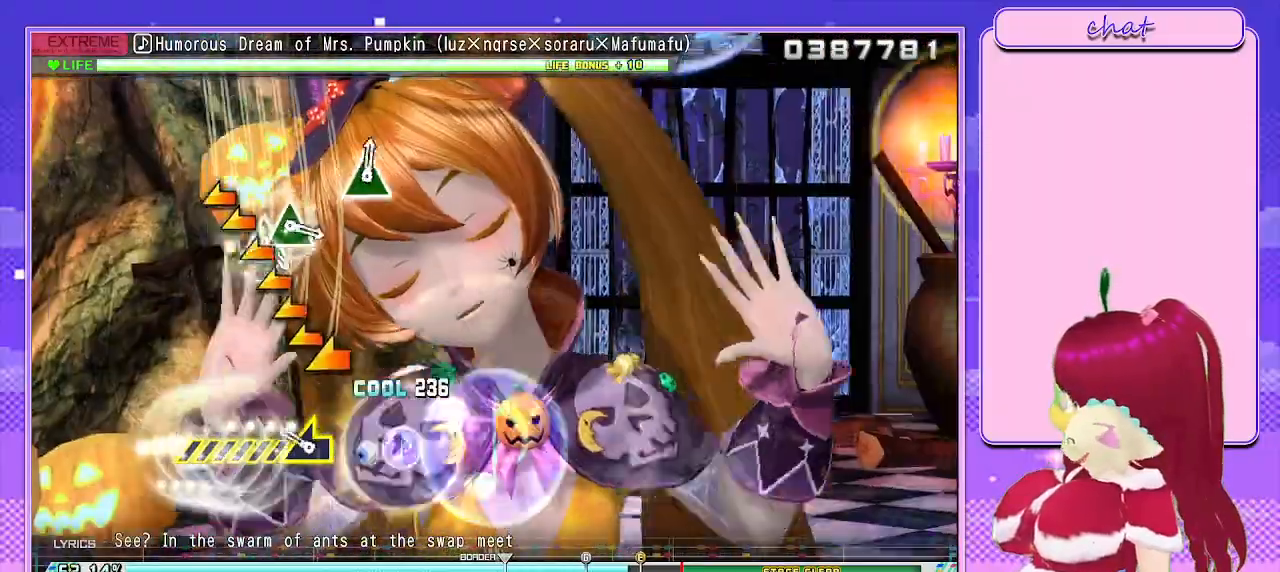
{"buttons": [], "left_stick": "center", "right_stick": "center", "events": [[83, "left_stick", "left"], [400, "left_stick", "center"]]}
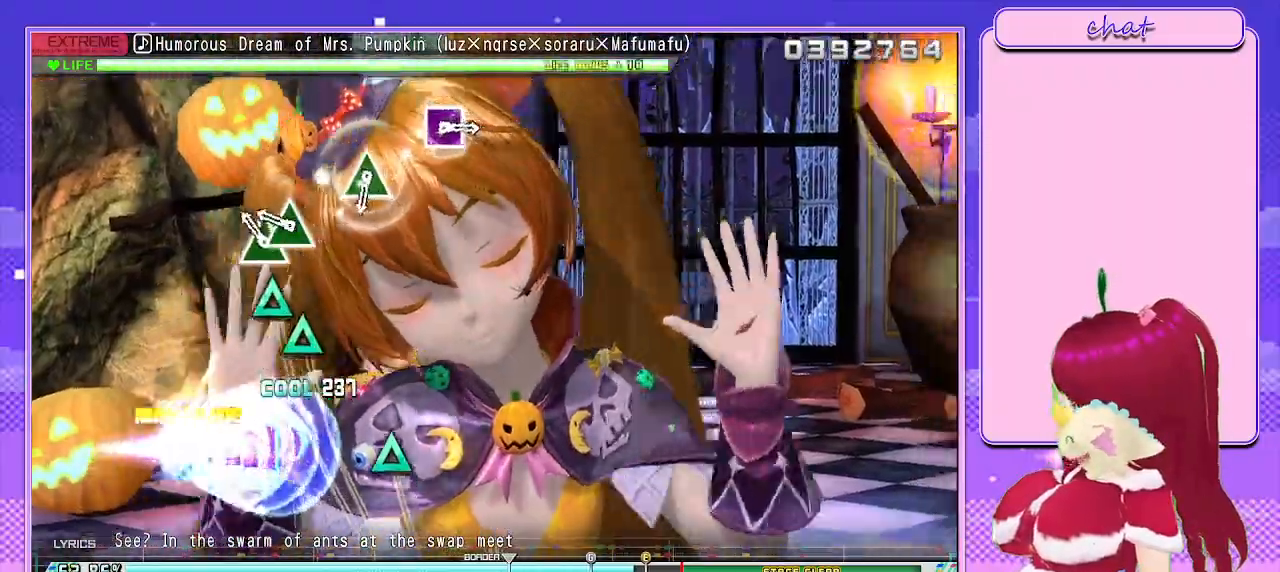
{"buttons": ["TRIANGLE"], "left_stick": "center", "right_stick": "center", "events": [[67, "TRIANGLE", "down"], [167, "DPAD_UP", "down"], [233, "TRIANGLE", "up"], [317, "DPAD_UP", "up"], [433, "TRIANGLE", "down"]]}
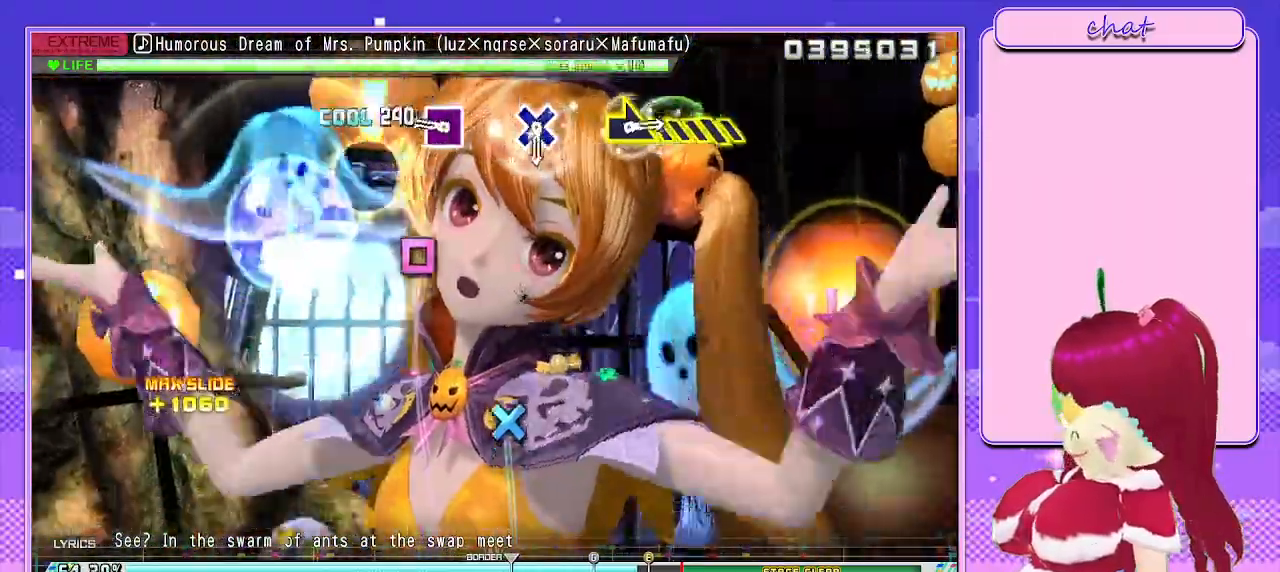
{"buttons": ["CROSS"], "left_stick": "center", "right_stick": "center", "events": [[117, "TRIANGLE", "up"], [167, "SQUARE", "down"], [250, "SQUARE", "up"], [433, "CROSS", "down"]]}
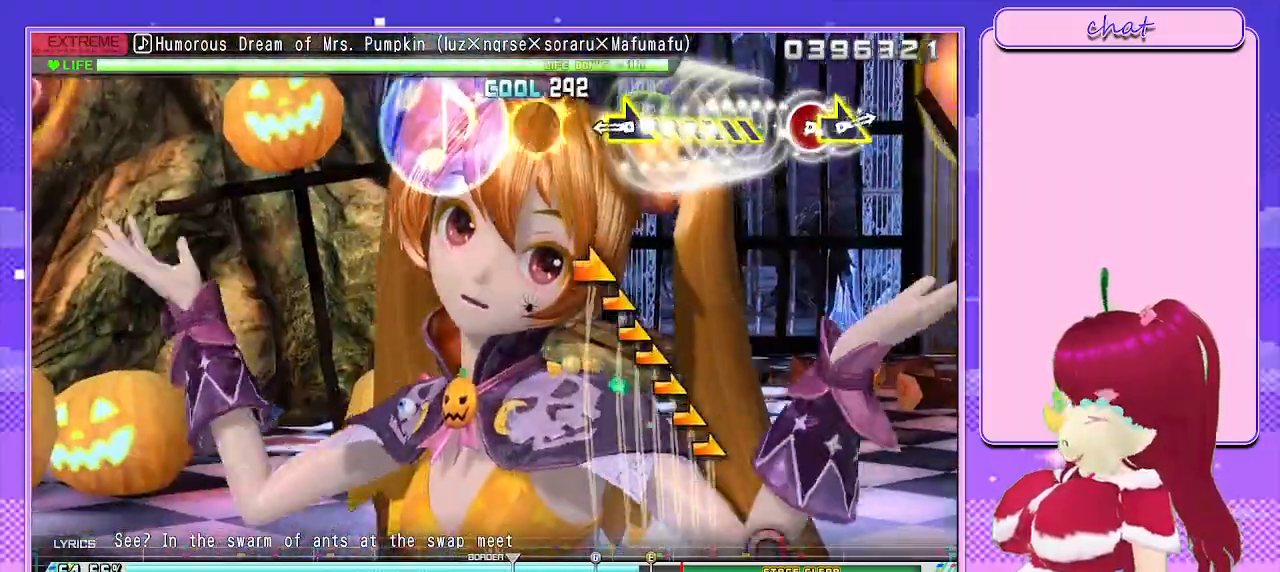
{"buttons": [], "left_stick": "right", "right_stick": "center", "events": [[33, "CROSS", "up"], [200, "left_stick", "right"]]}
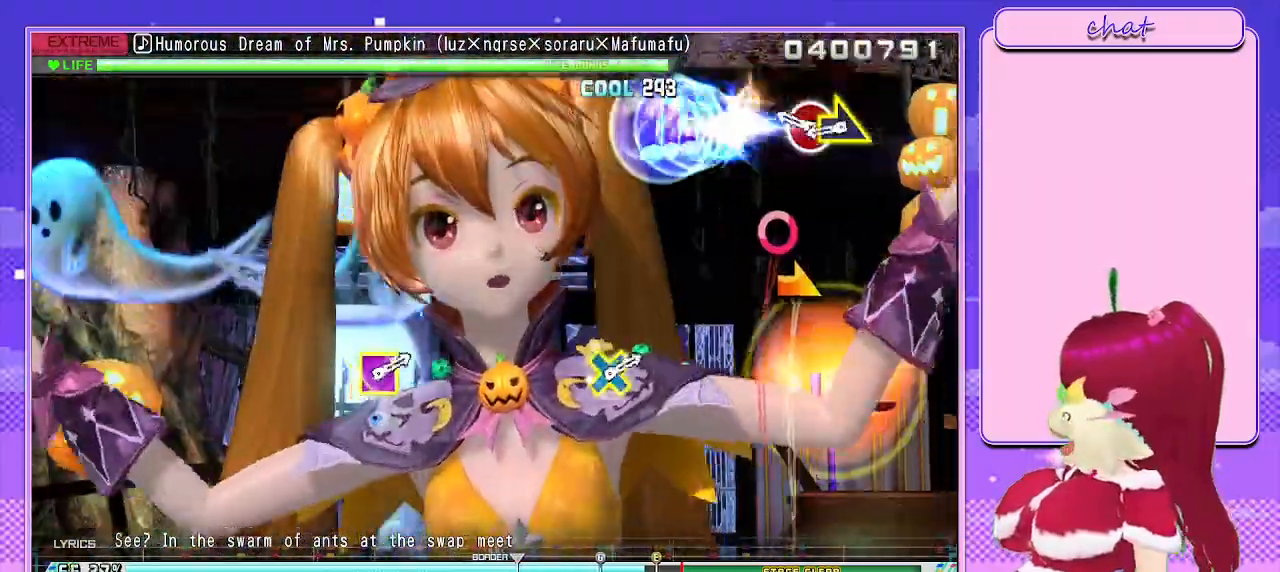
{"buttons": [], "left_stick": "down-right", "right_stick": "center", "events": [[83, "left_stick", "center"], [167, "CIRCLE", "down"], [250, "left_stick", "down-right"], [317, "CIRCLE", "up"]]}
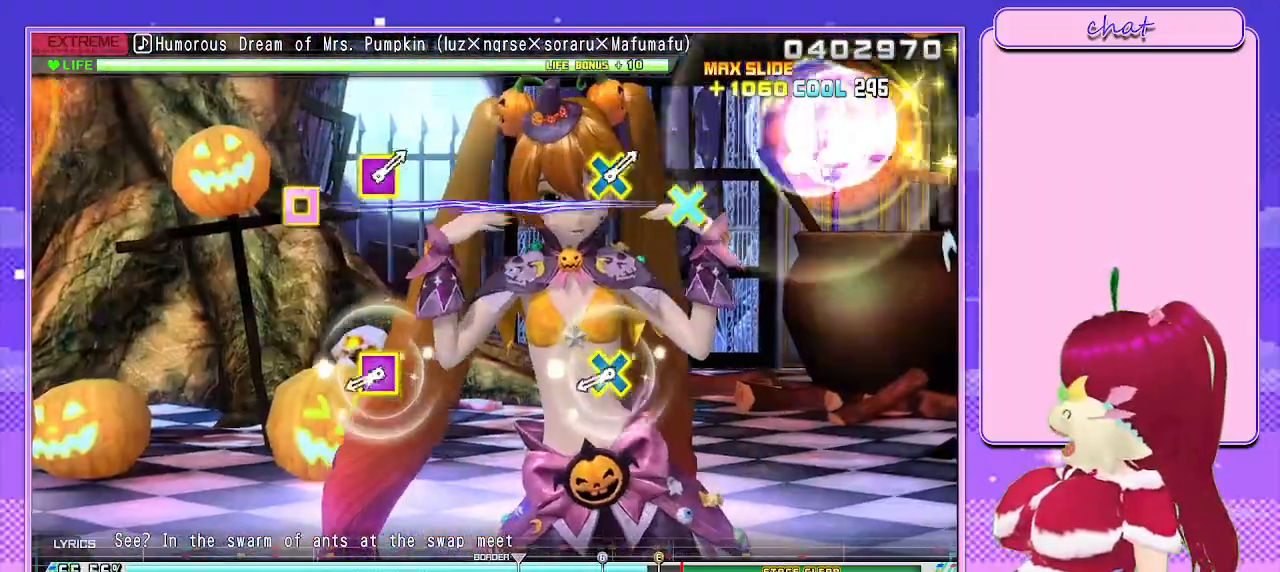
{"buttons": ["SQUARE"], "left_stick": "center", "right_stick": "center", "events": [[17, "left_stick", "center"], [317, "CROSS", "down"], [317, "SQUARE", "down"], [500, "CROSS", "up"]]}
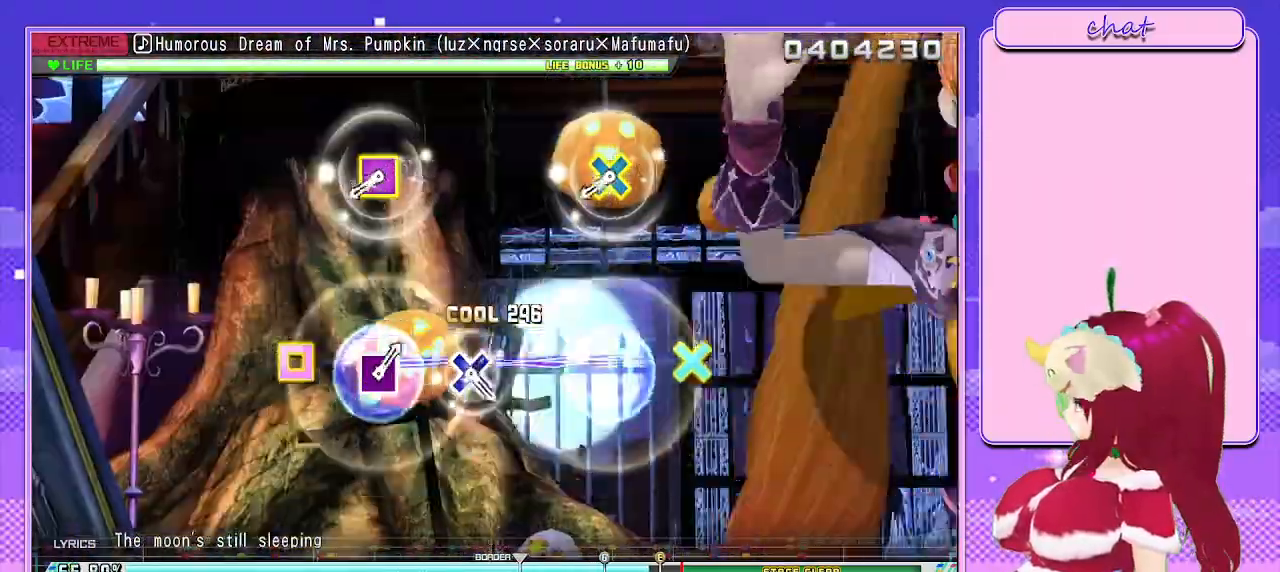
{"buttons": [], "left_stick": "center", "right_stick": "center", "events": [[17, "SQUARE", "up"], [317, "CROSS", "down"], [317, "SQUARE", "down"], [467, "CROSS", "up"], [467, "SQUARE", "up"]]}